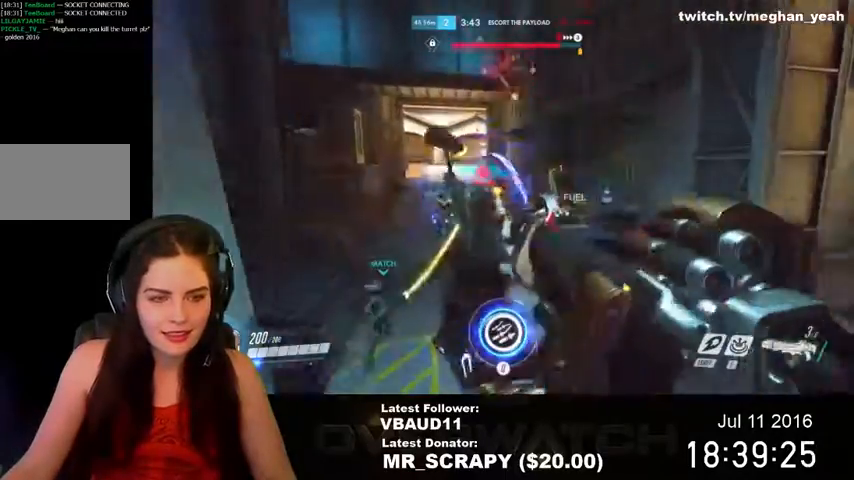
Gameplay with keyboard and mouse; each line is a JSON object with the keys and mouse buttons held at the frame after it. "events" lists presses ("down") and releases ("up") of "1", "2", "3", "4", "5", "a", "alt", "c", "ctrl", "d", "e", "f", "q", "r", "s", "shift", "space", "tab", "v", "w", "x", "z", "mouse_left", "mouse_middle", "mouse_right", "mouse_wheel_up" and "mouse_wheel_down" between this image and that frame as [ms after this image, input, new state], when the widget could be followed in between. "mouse_left", "mouse_middle", "mouse_right", "mouse_wheel_up", "mouse_wheel_down" = the "left", "middle", "right", "wheel_up", "wheel_down" buttons of the "mouse" list. No other keys are recorded. Not read: mouse_move.
{"keys": ["d", "space"], "mouse": [], "events": [[100, "space", "down"], [233, "w", "up"]]}
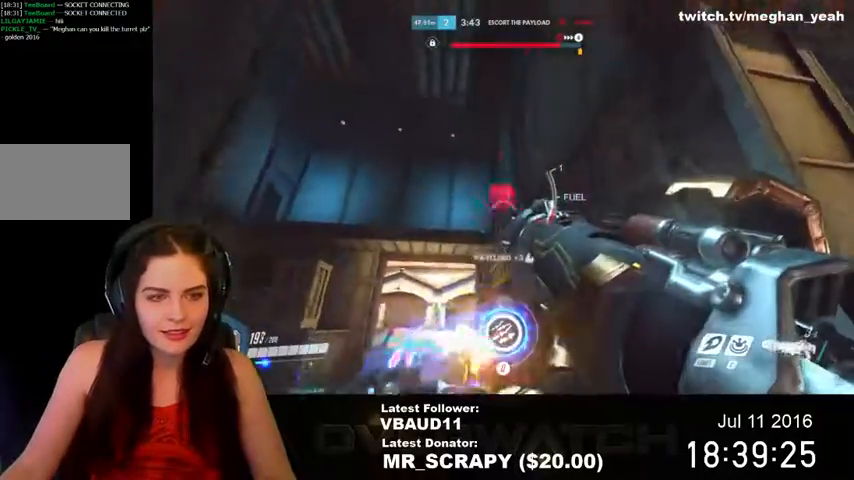
{"keys": ["d", "space"], "mouse": [], "events": [[100, "s", "down"], [167, "mouse_left", "down"], [200, "s", "up"], [300, "mouse_left", "up"]]}
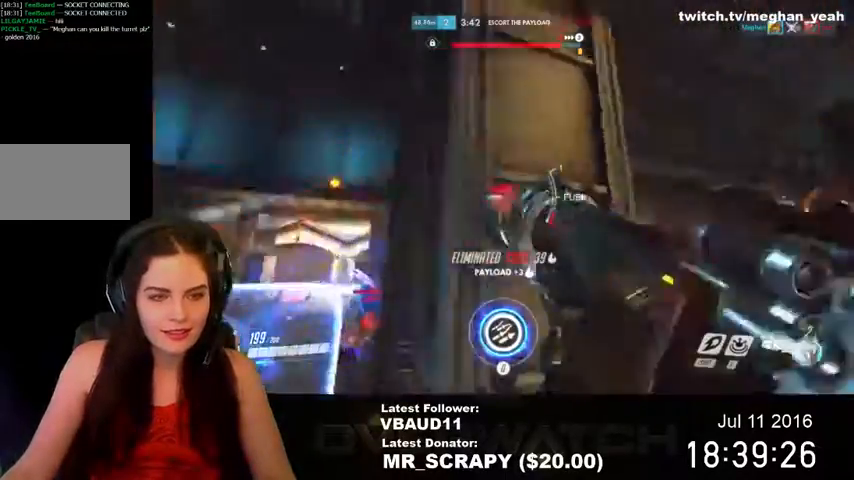
{"keys": ["space", "w"], "mouse": [], "events": [[33, "w", "down"], [500, "d", "up"]]}
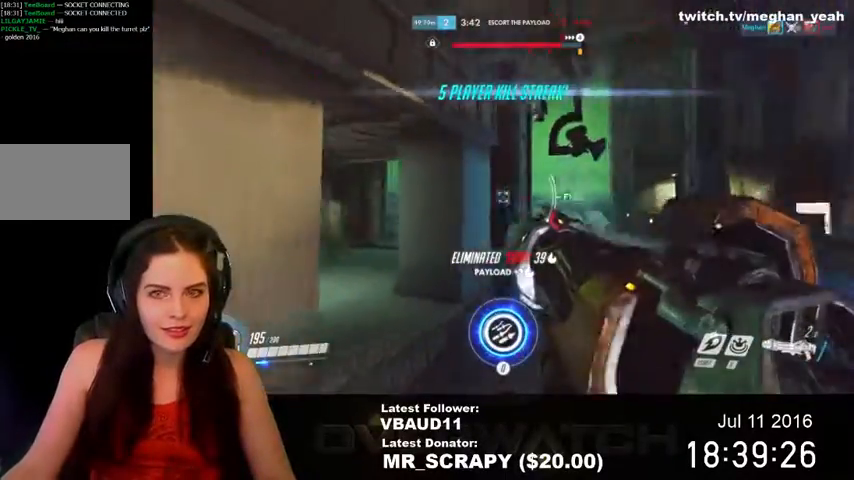
{"keys": ["r", "w"], "mouse": [], "events": [[333, "space", "up"], [400, "r", "down"]]}
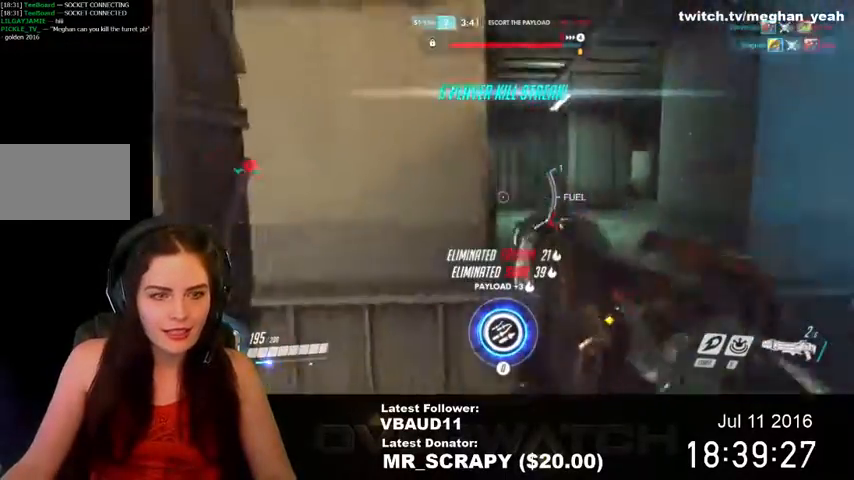
{"keys": ["space", "w"], "mouse": [], "events": [[333, "space", "down"], [367, "r", "up"]]}
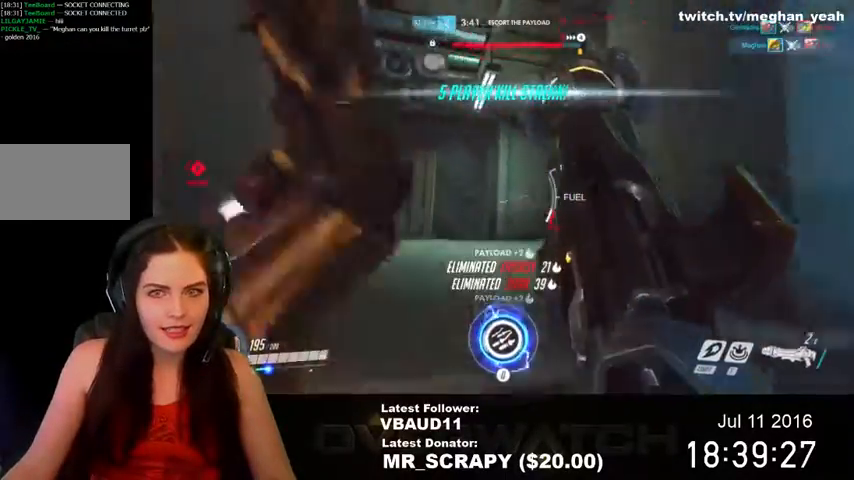
{"keys": ["d", "w"], "mouse": [], "events": [[400, "space", "up"], [433, "d", "down"]]}
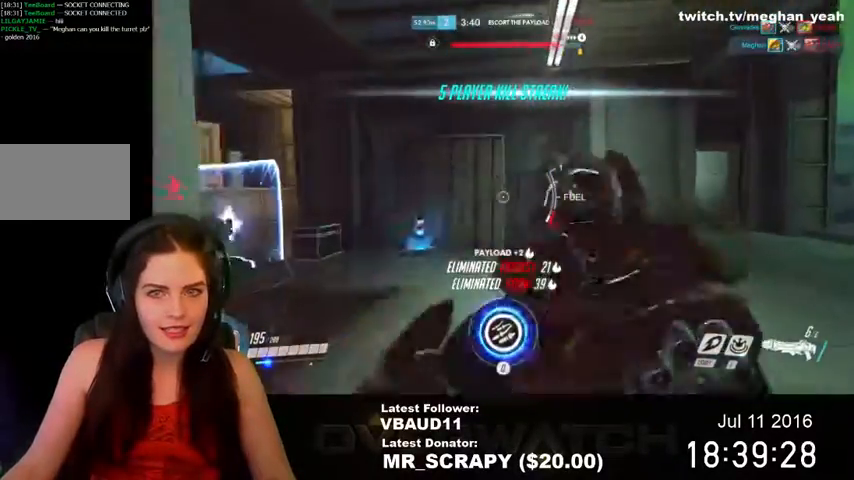
{"keys": ["d", "w"], "mouse": [], "events": []}
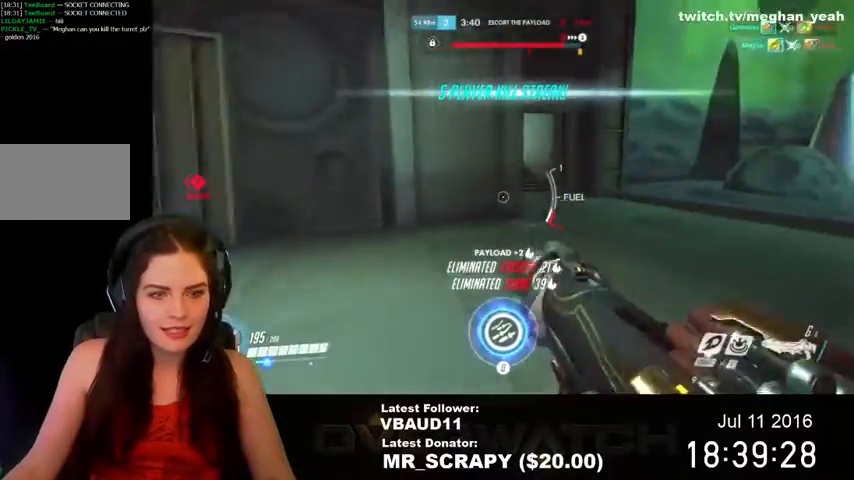
{"keys": ["w"], "mouse": [], "events": [[267, "d", "up"]]}
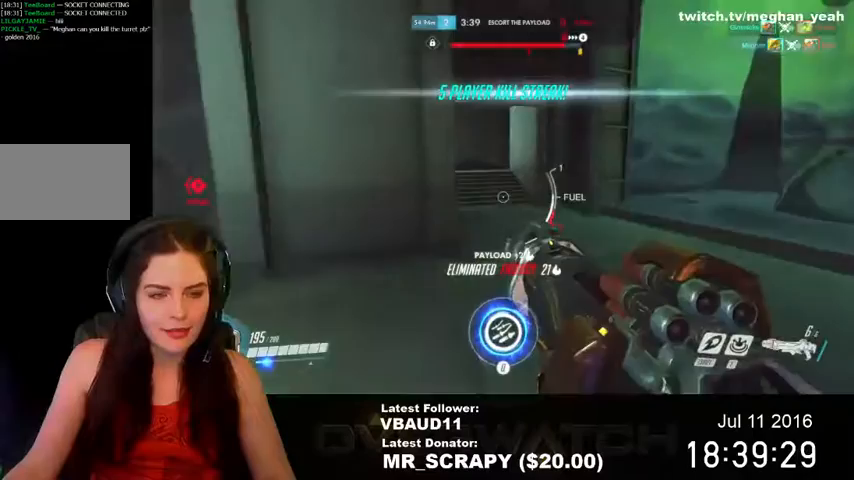
{"keys": ["w"], "mouse": [], "events": [[333, "space", "down"], [500, "space", "up"]]}
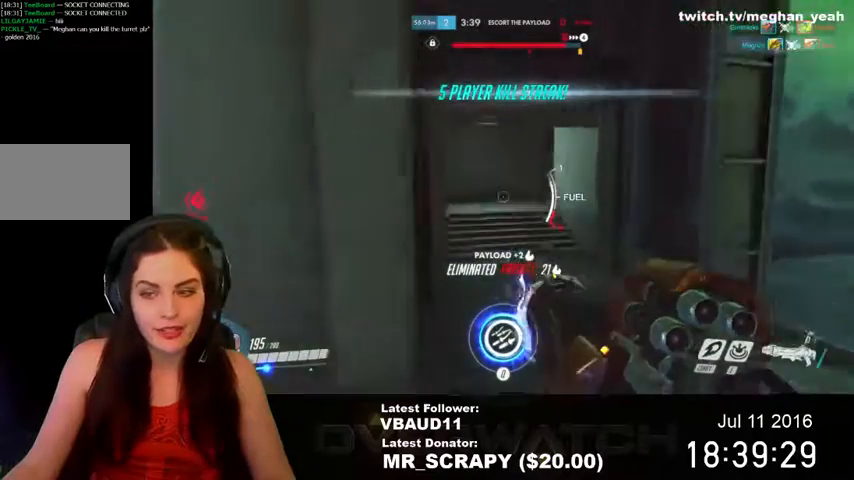
{"keys": ["w"], "mouse": [], "events": []}
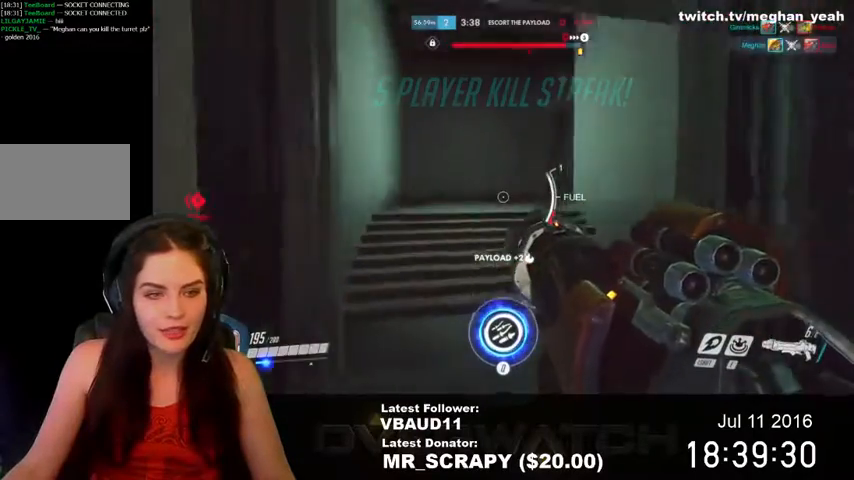
{"keys": ["a", "w"], "mouse": [], "events": [[500, "a", "down"]]}
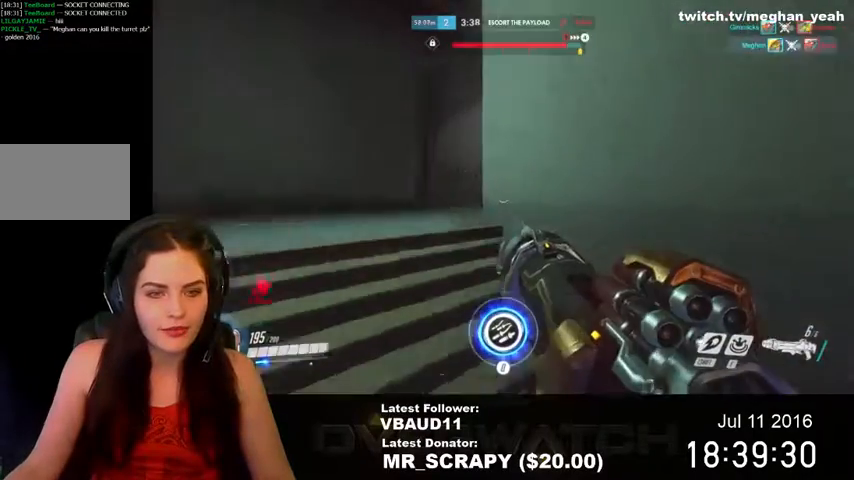
{"keys": ["w"], "mouse": [], "events": [[200, "a", "up"]]}
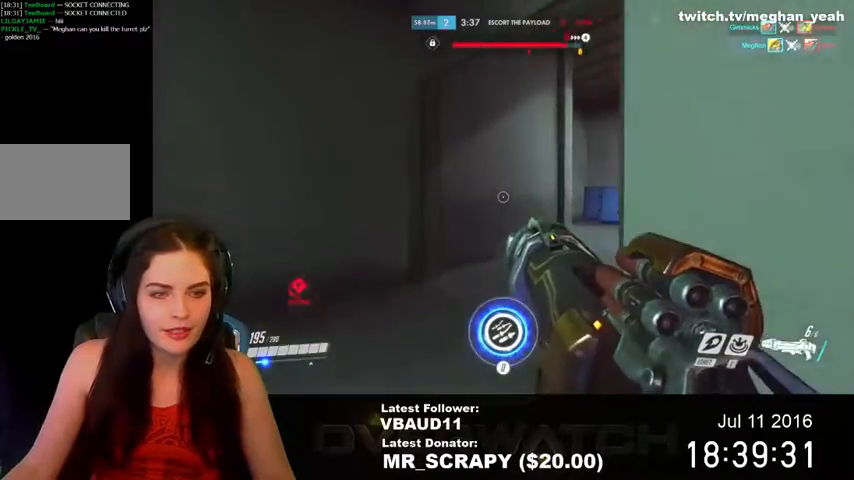
{"keys": ["w"], "mouse": [], "events": []}
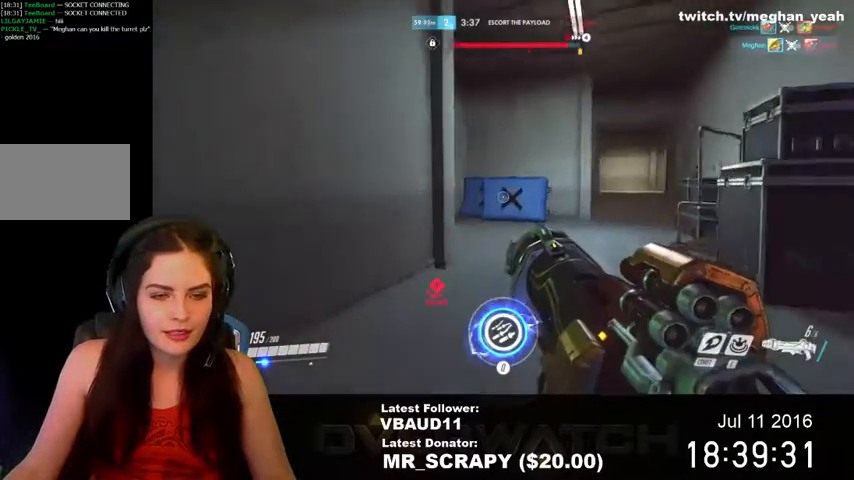
{"keys": ["d", "w"], "mouse": [], "events": [[333, "d", "down"]]}
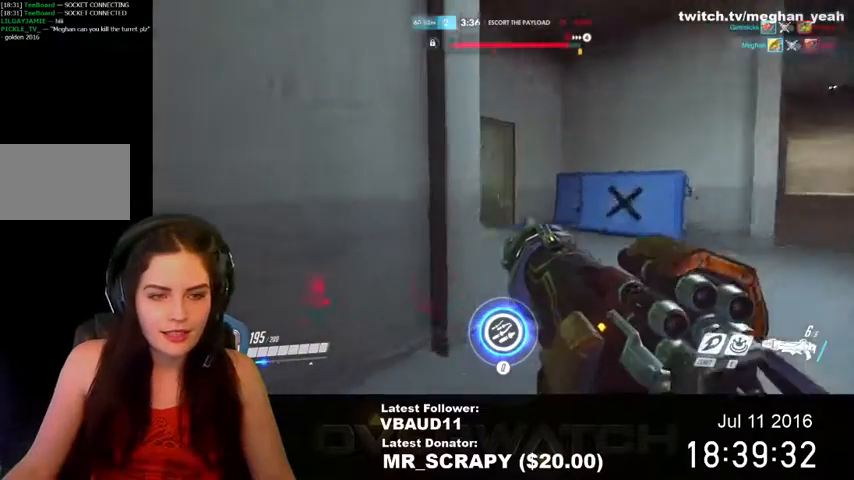
{"keys": ["d", "w"], "mouse": [], "events": []}
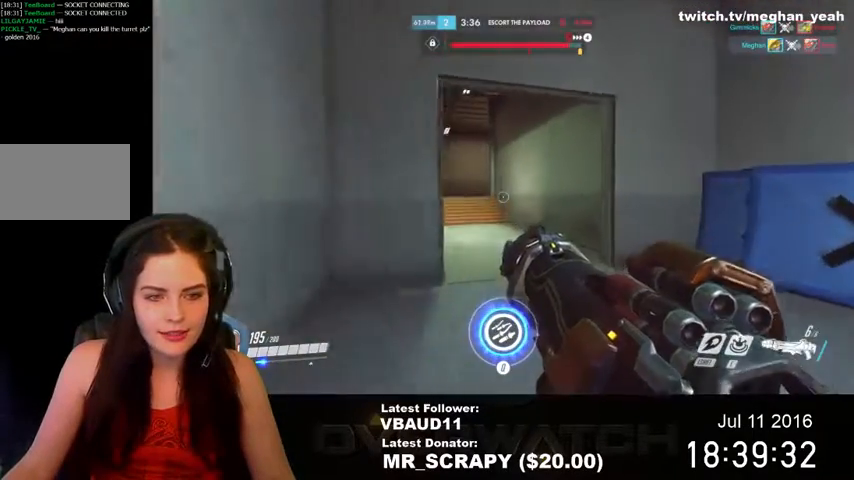
{"keys": ["w"], "mouse": [], "events": [[100, "d", "up"], [400, "d", "down"], [500, "d", "up"]]}
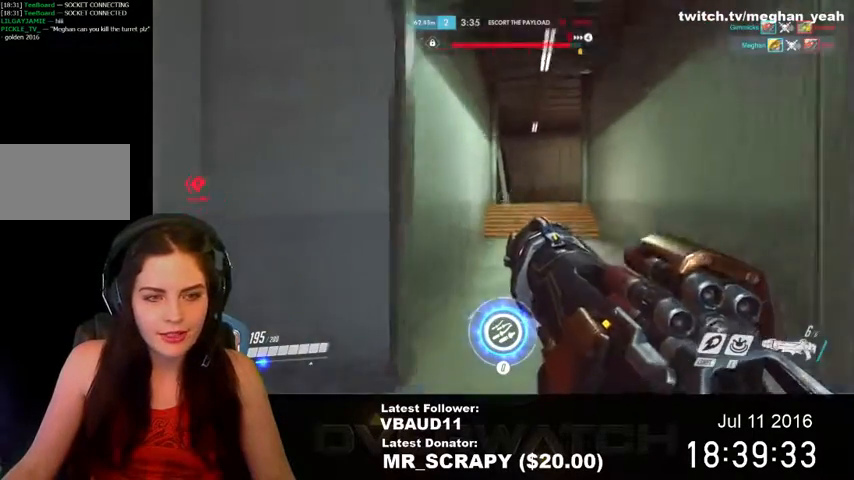
{"keys": ["w"], "mouse": [], "events": [[300, "space", "down"], [500, "space", "up"]]}
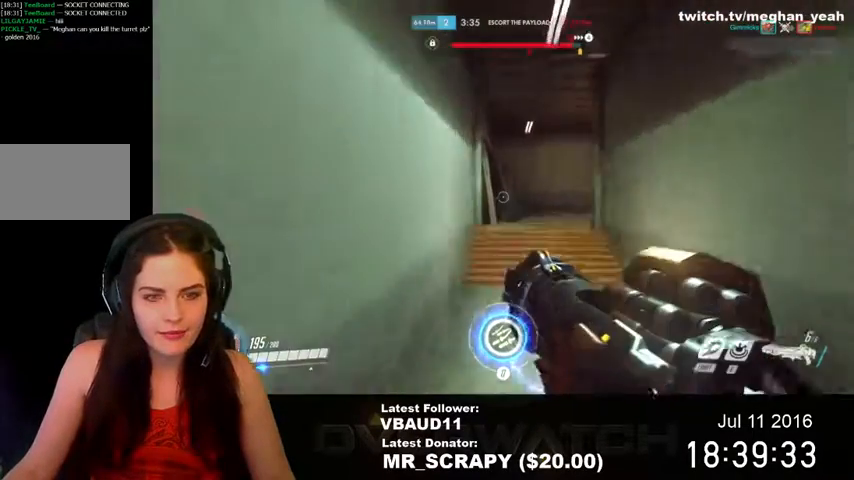
{"keys": ["w"], "mouse": [], "events": []}
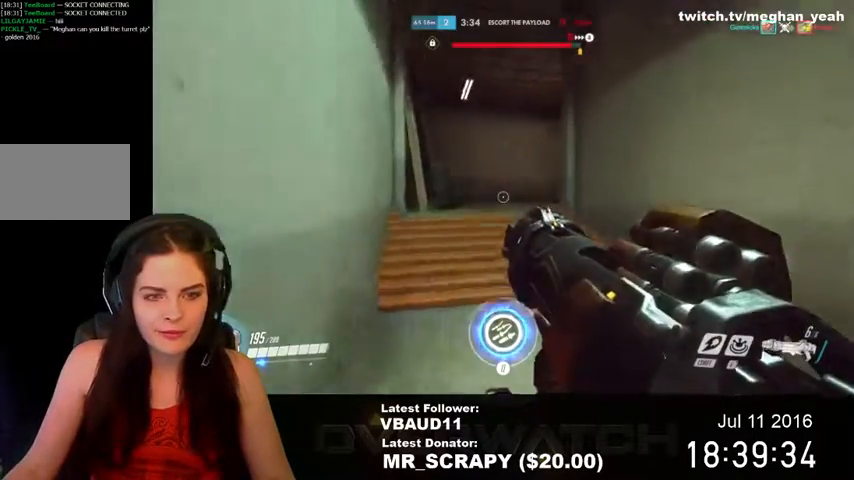
{"keys": ["w"], "mouse": [], "events": []}
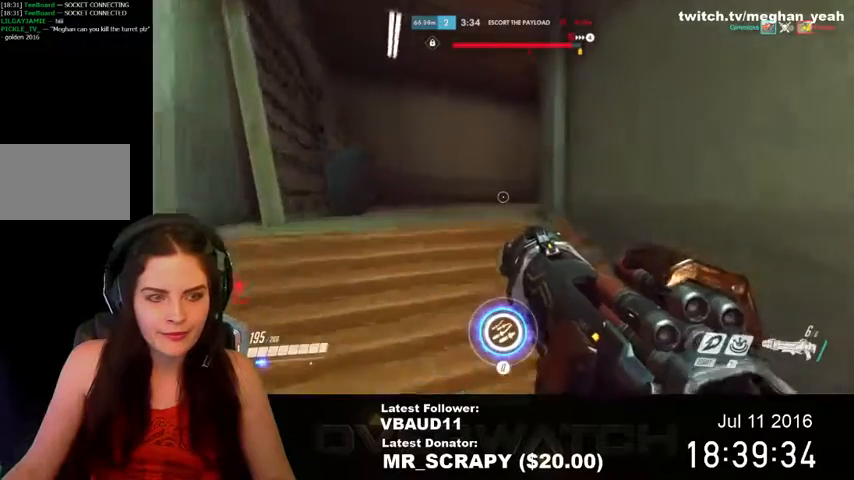
{"keys": ["w"], "mouse": [], "events": [[167, "space", "down"], [333, "space", "up"]]}
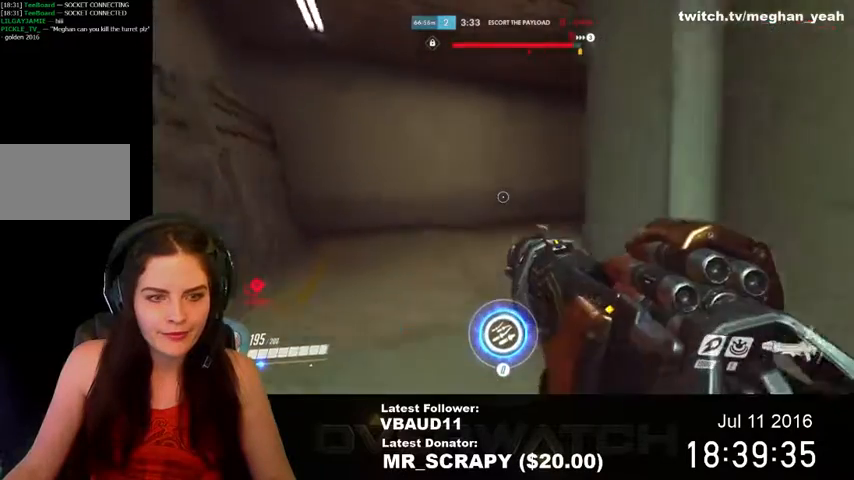
{"keys": ["w"], "mouse": [], "events": []}
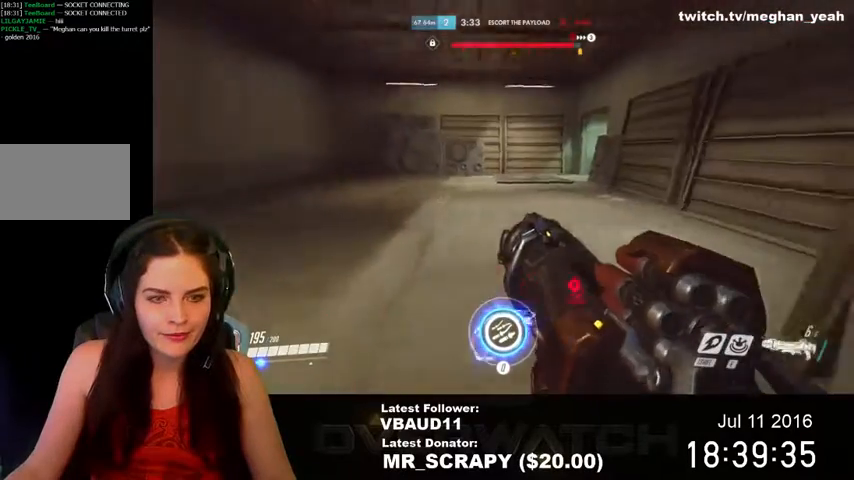
{"keys": ["w"], "mouse": [], "events": []}
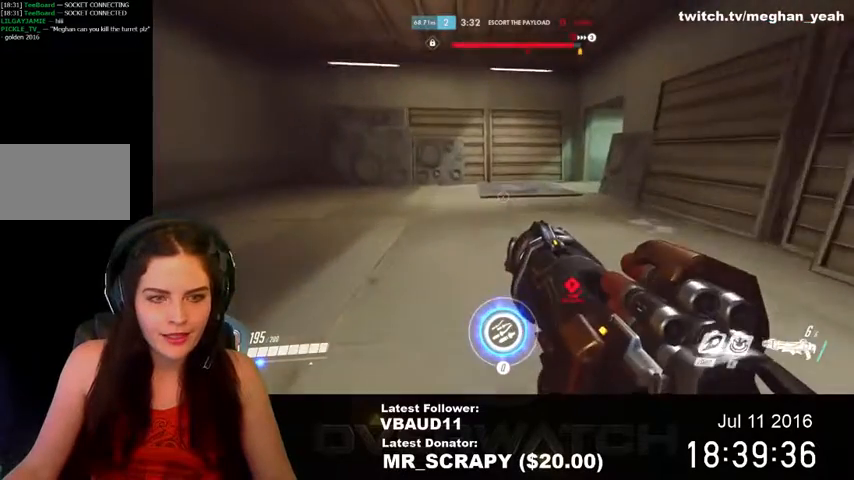
{"keys": ["a"], "mouse": [], "events": [[167, "a", "down"], [300, "w", "up"]]}
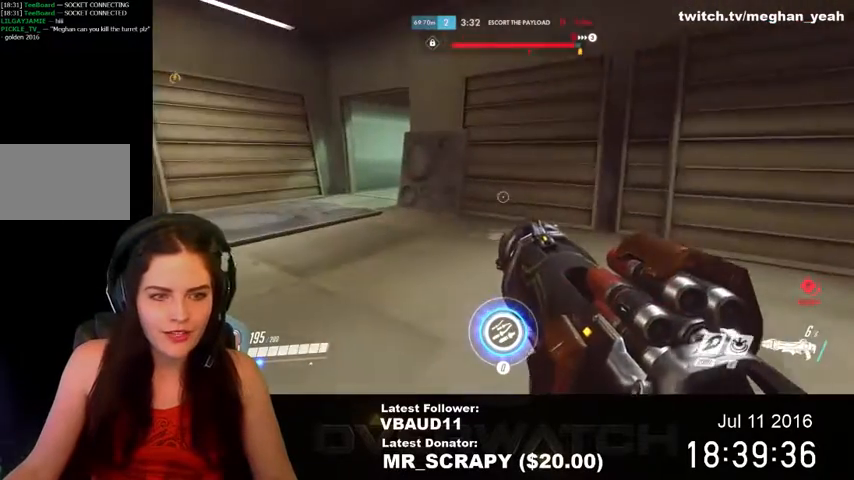
{"keys": ["a"], "mouse": [], "events": []}
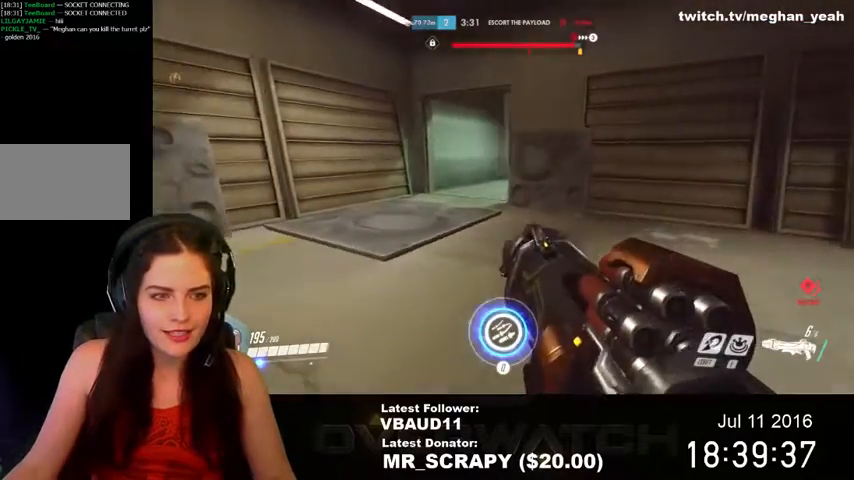
{"keys": ["w"], "mouse": [], "events": [[167, "a", "up"], [167, "d", "down"], [300, "w", "down"], [333, "d", "up"]]}